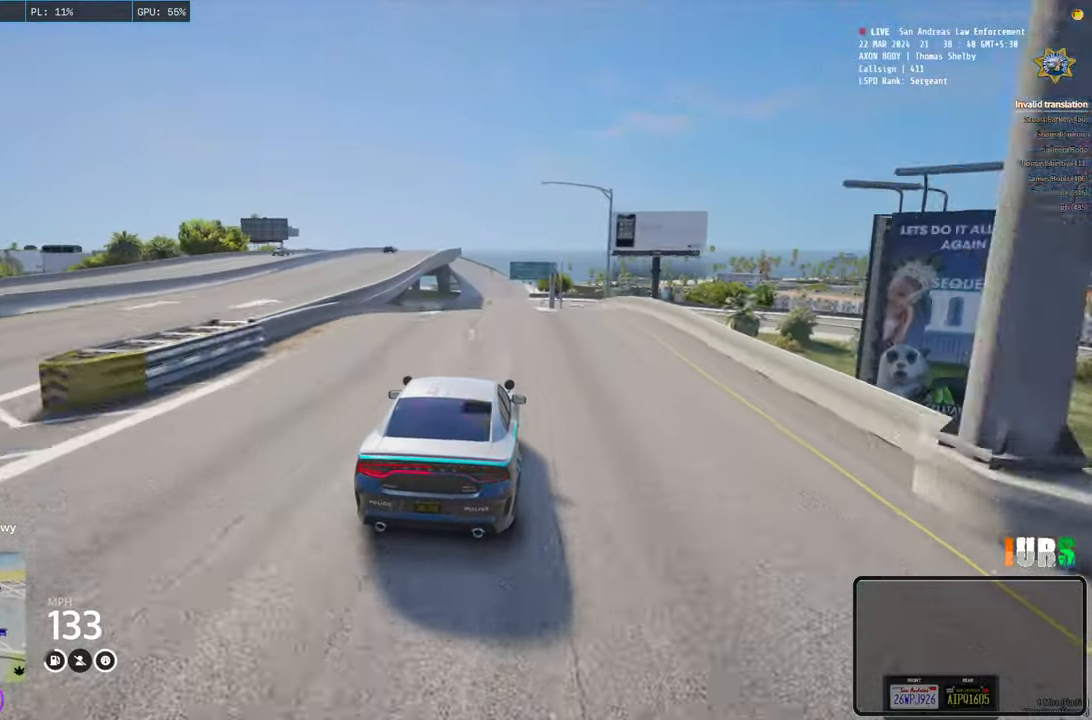
Gameplay with keyboard; each line is a JSON object with the keys held at the frame after it. "events" lists presses ("down") and releases ("up") of "a", "ctrl", "d", "e", "q", "s", "shift", "space" and "w" between this image and that frame as [ms after this image, input, new state], when the widget could be followed in between. No other keys are recorded. Mouse input is not recorded.
{"keys": ["a", "s"], "events": [[66, "d", "down"], [150, "d", "up"], [316, "s", "down"], [400, "a", "down"]]}
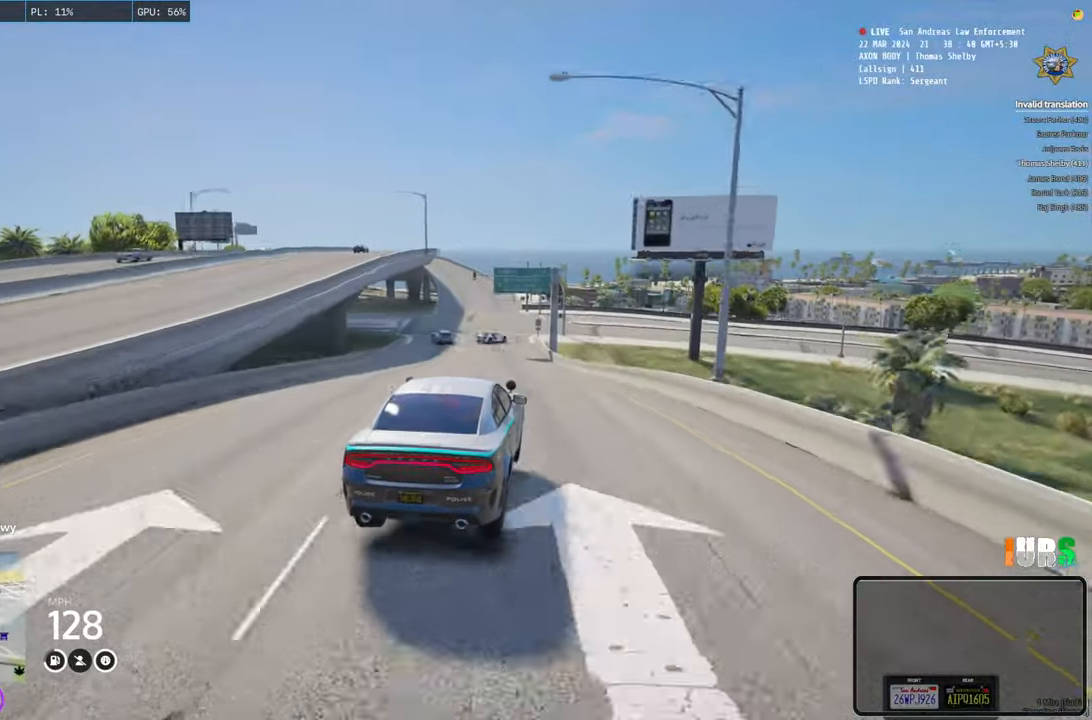
{"keys": ["s"], "events": [[350, "a", "up"]]}
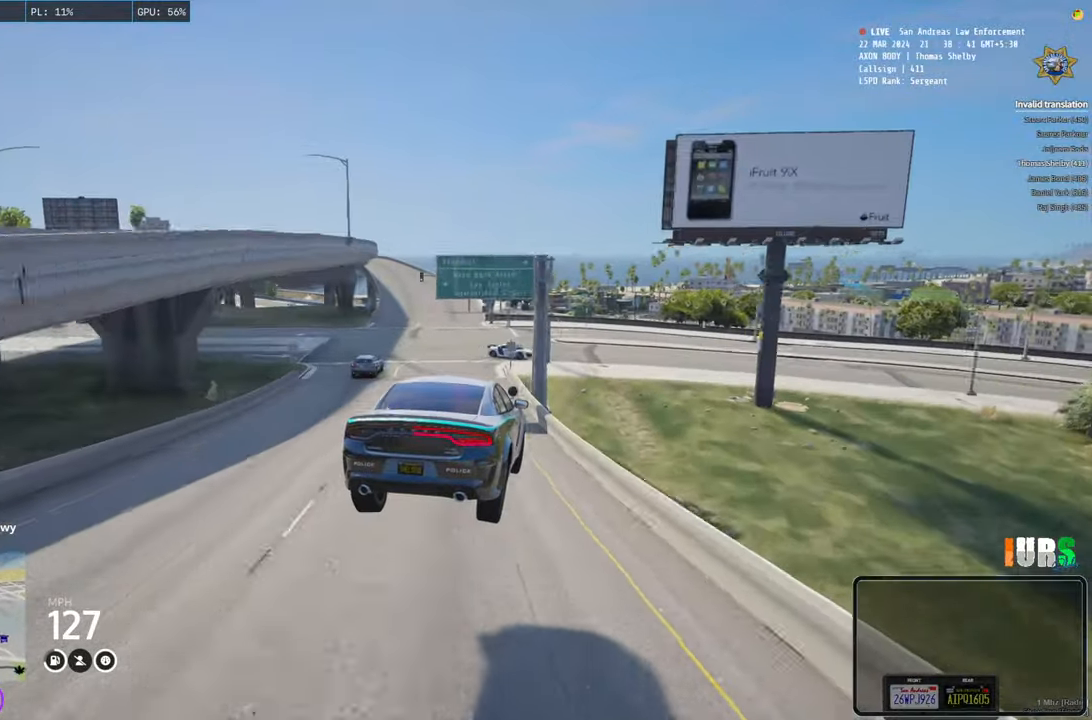
{"keys": ["s"], "events": [[16, "a", "down"], [266, "a", "up"]]}
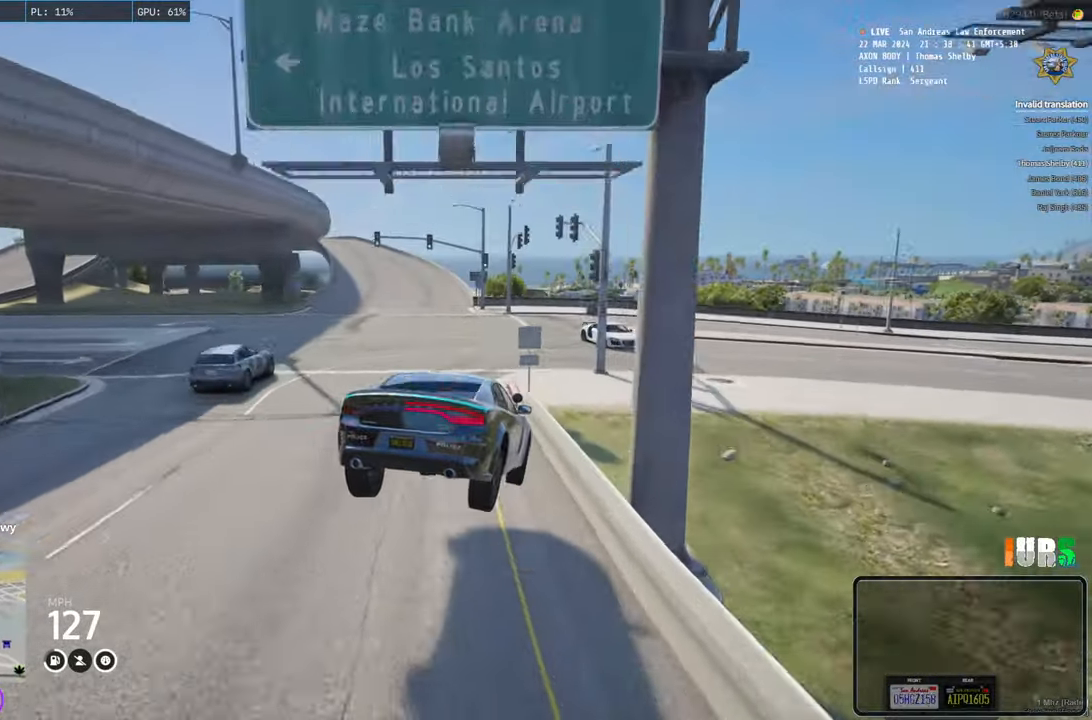
{"keys": ["a", "s"], "events": [[300, "a", "down"]]}
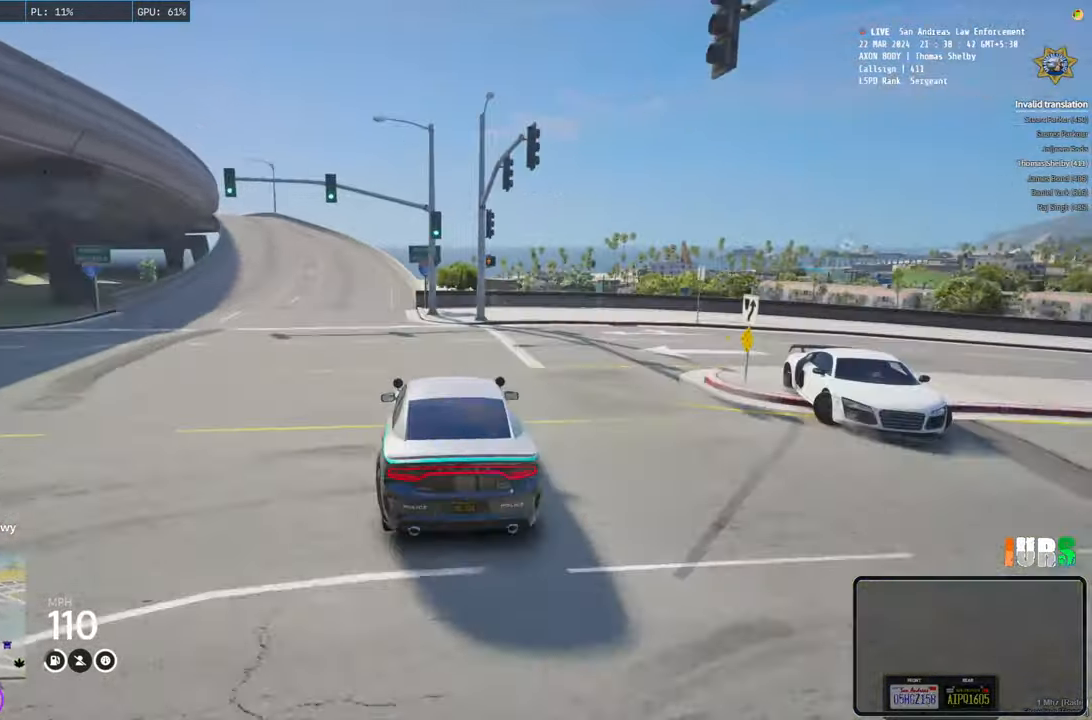
{"keys": ["a", "s"], "events": []}
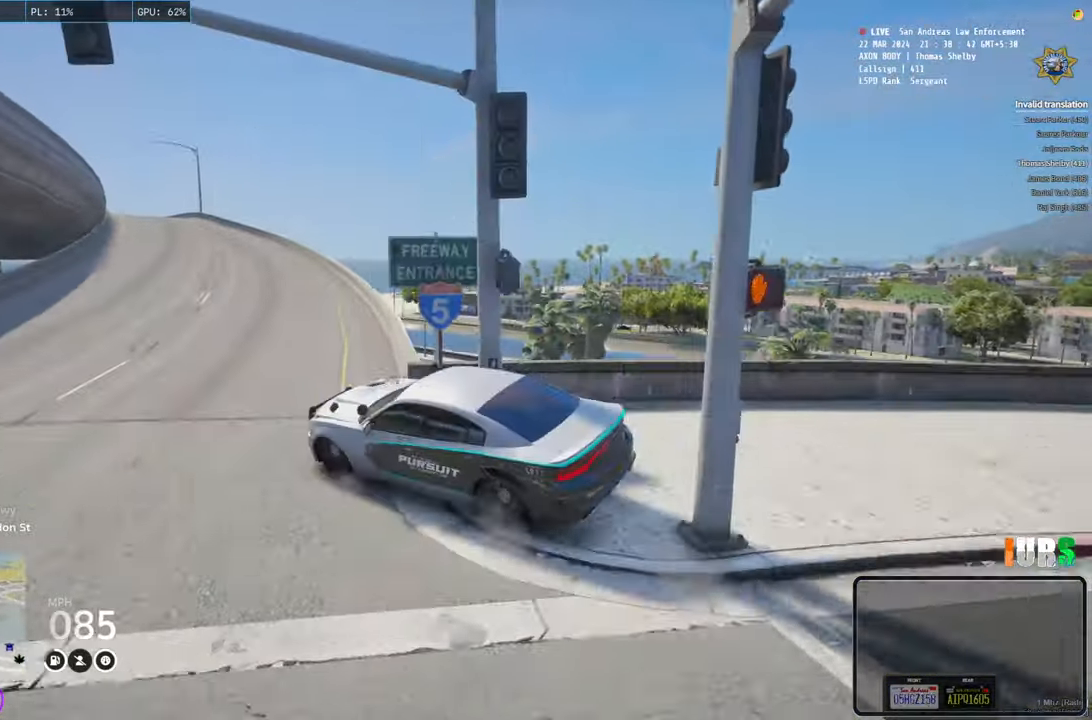
{"keys": ["s"], "events": [[400, "a", "up"]]}
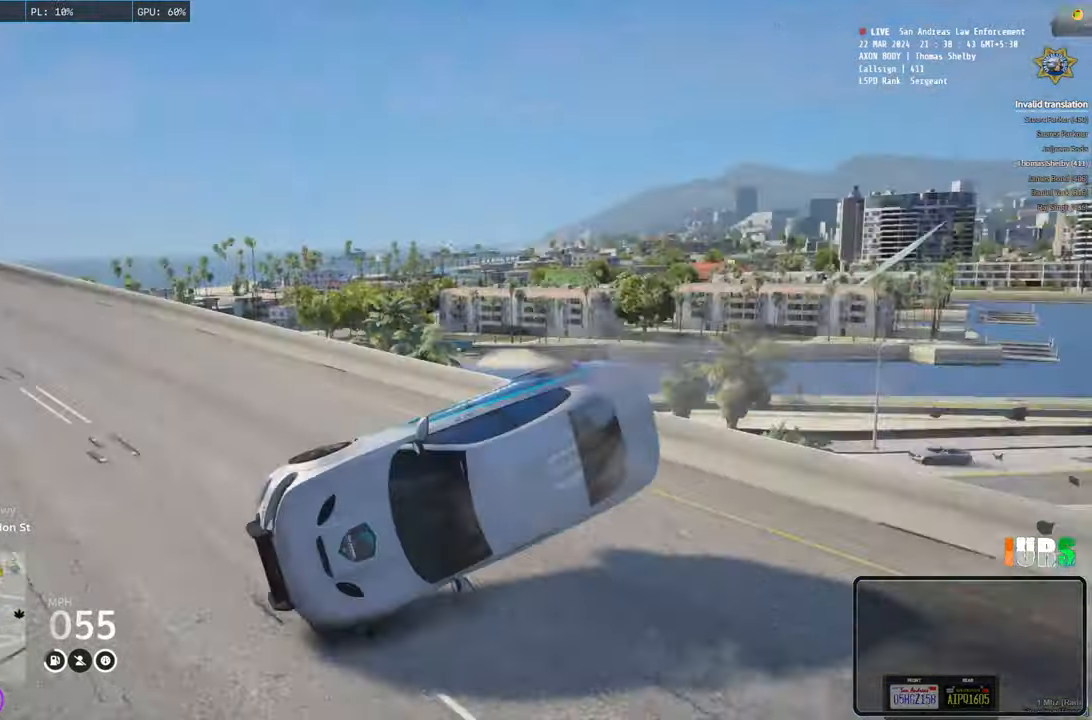
{"keys": [], "events": [[50, "s", "up"]]}
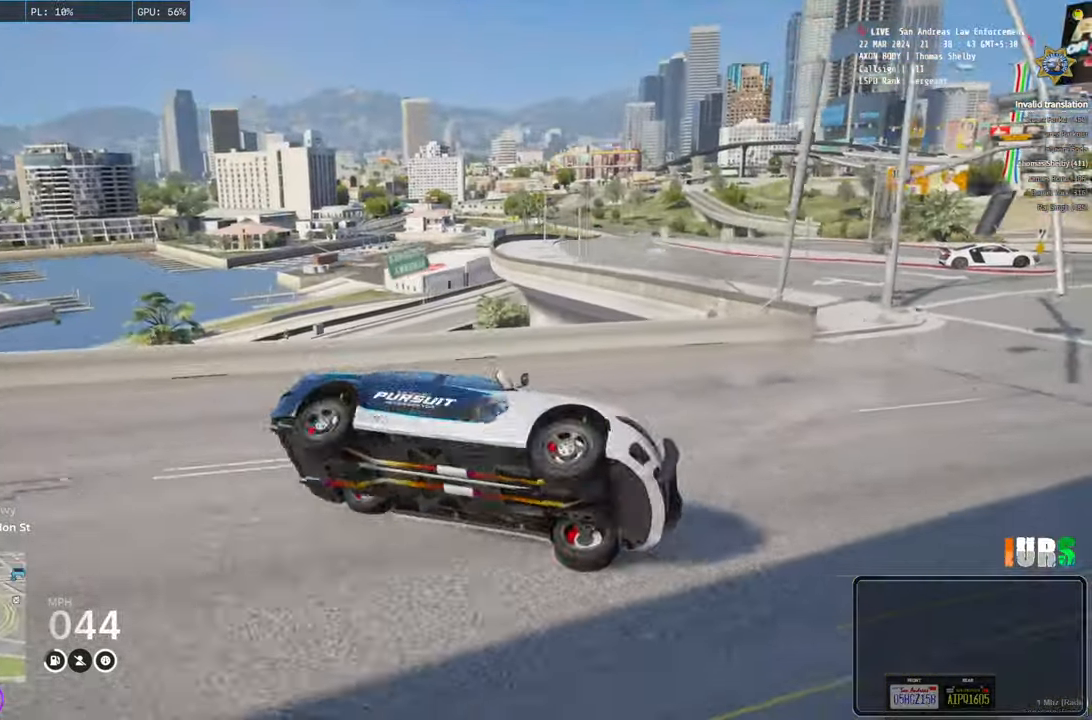
{"keys": ["w"], "events": [[316, "w", "down"]]}
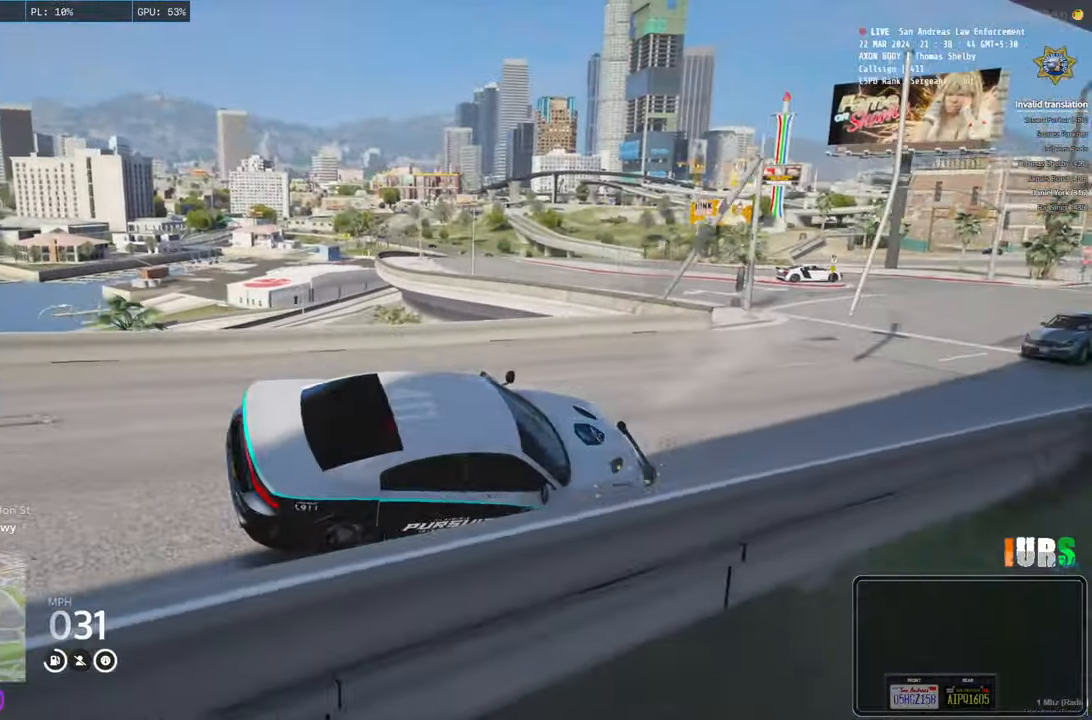
{"keys": ["w"], "events": []}
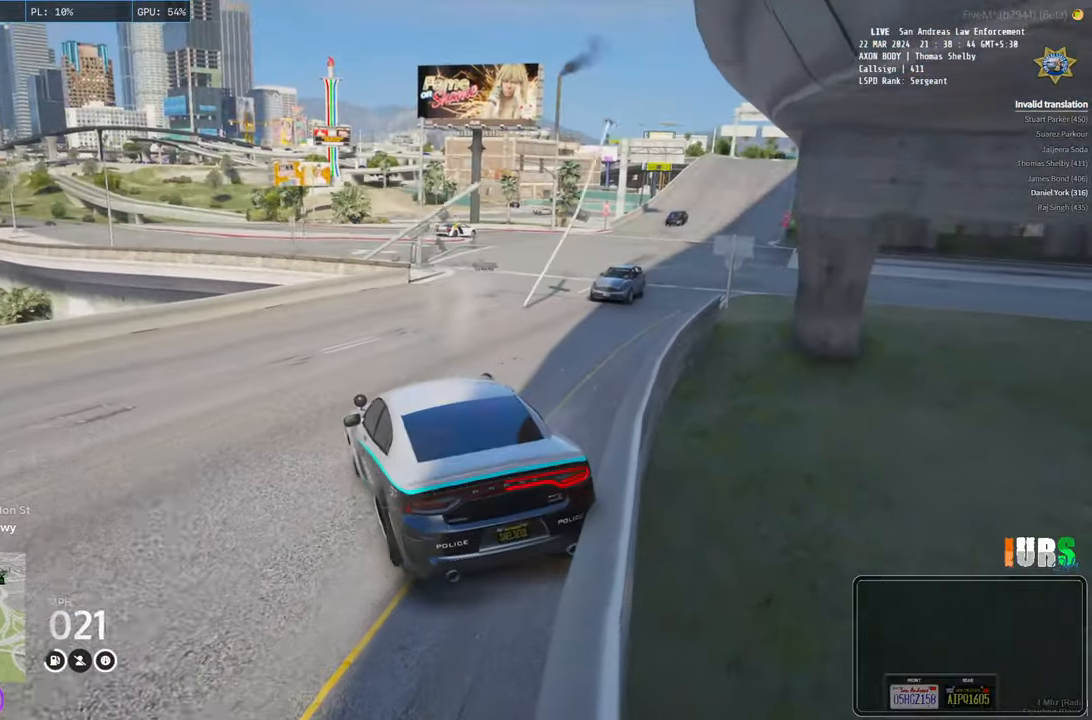
{"keys": ["d", "w"], "events": [[166, "d", "down"]]}
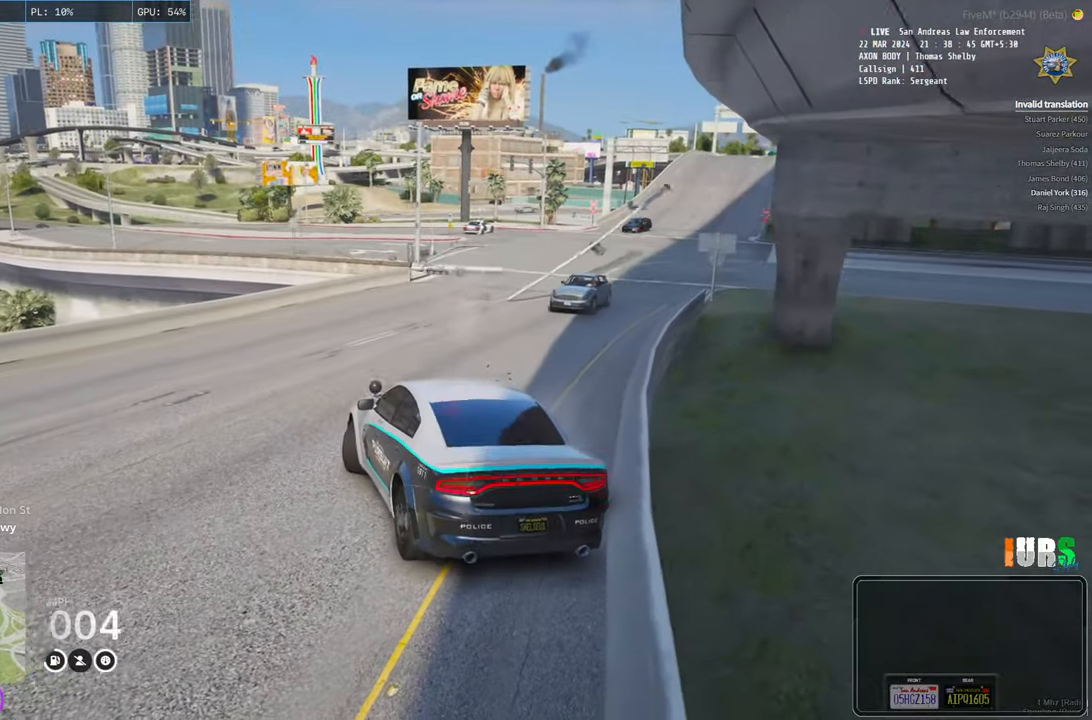
{"keys": ["d", "w"], "events": []}
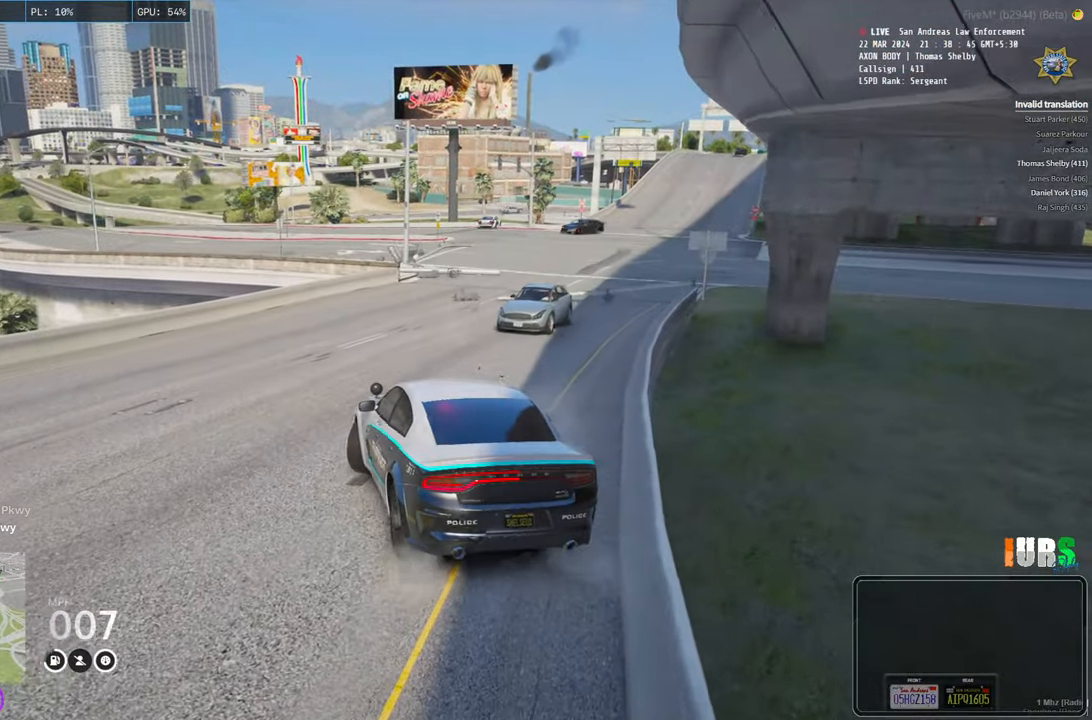
{"keys": ["d", "w"], "events": [[266, "d", "up"], [466, "d", "down"]]}
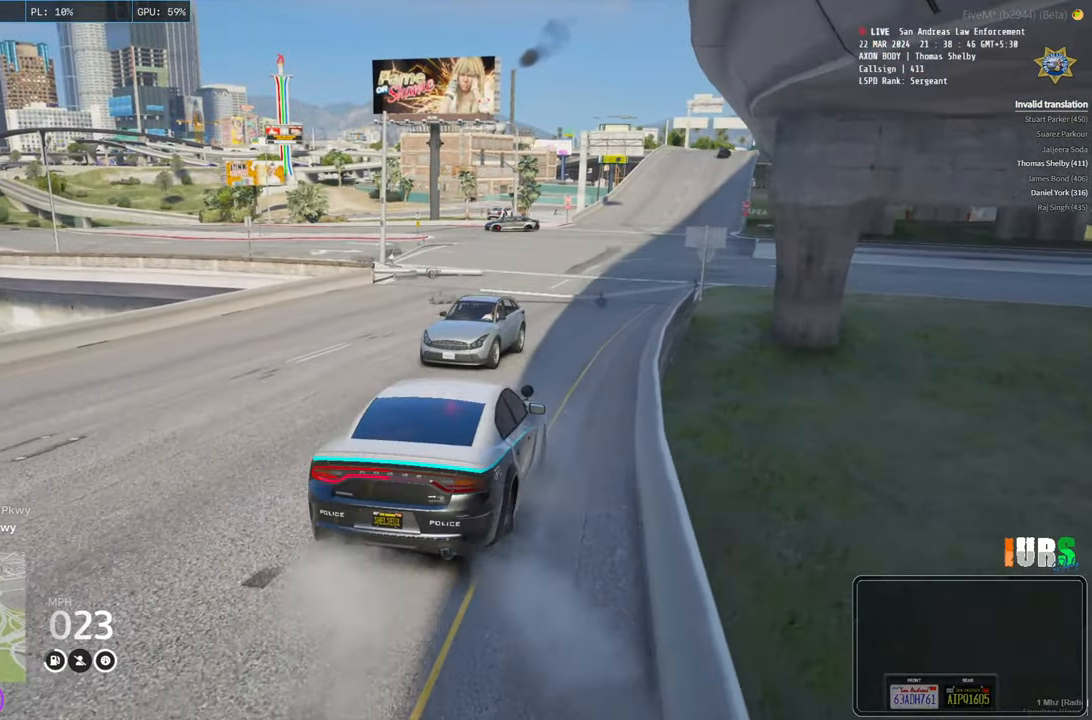
{"keys": ["w"], "events": [[100, "d", "up"], [150, "a", "down"], [466, "a", "up"]]}
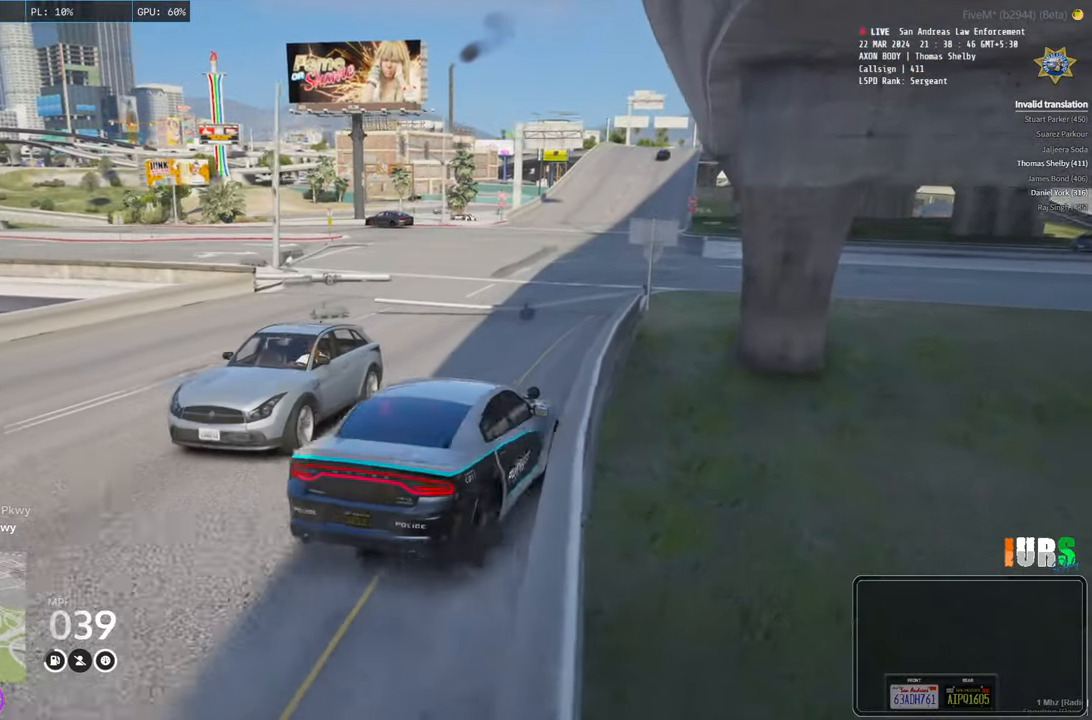
{"keys": ["w"], "events": [[116, "a", "down"], [233, "a", "up"]]}
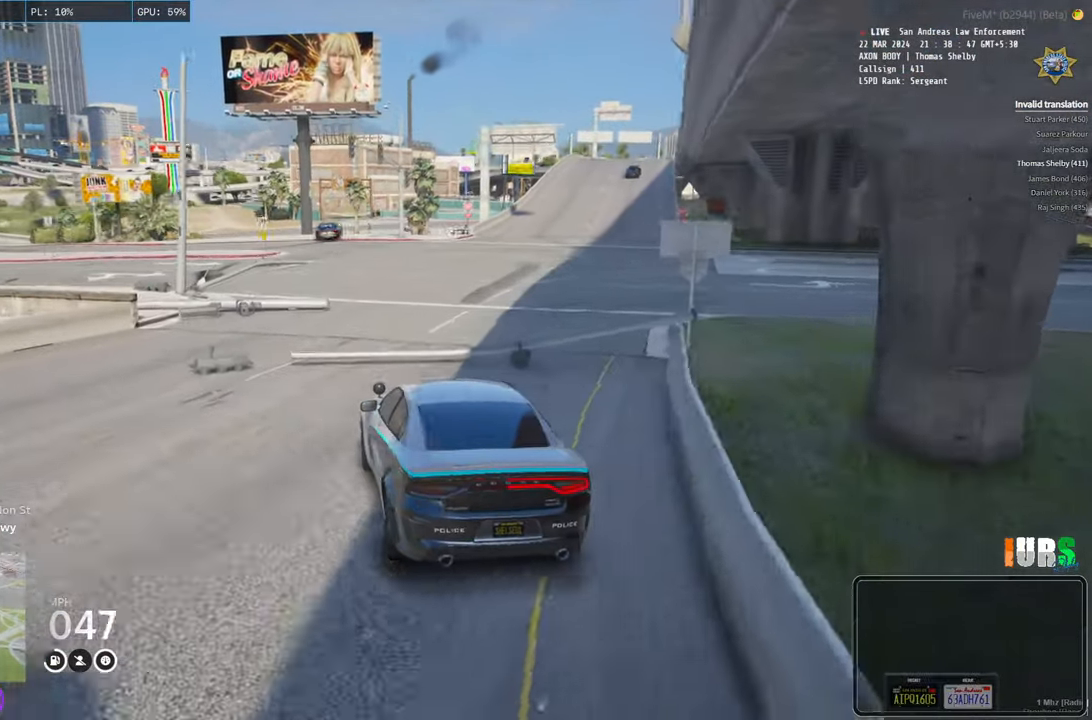
{"keys": ["w"], "events": [[50, "d", "down"], [166, "d", "up"]]}
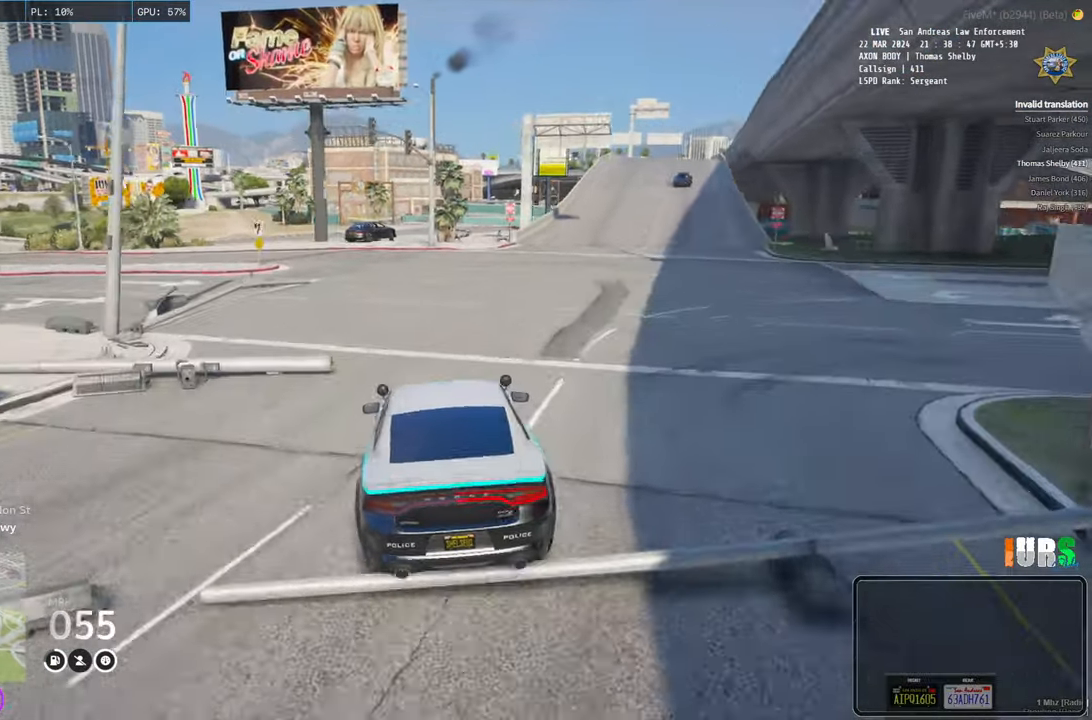
{"keys": ["w"], "events": [[66, "a", "down"], [183, "a", "up"], [316, "a", "down"], [400, "a", "up"]]}
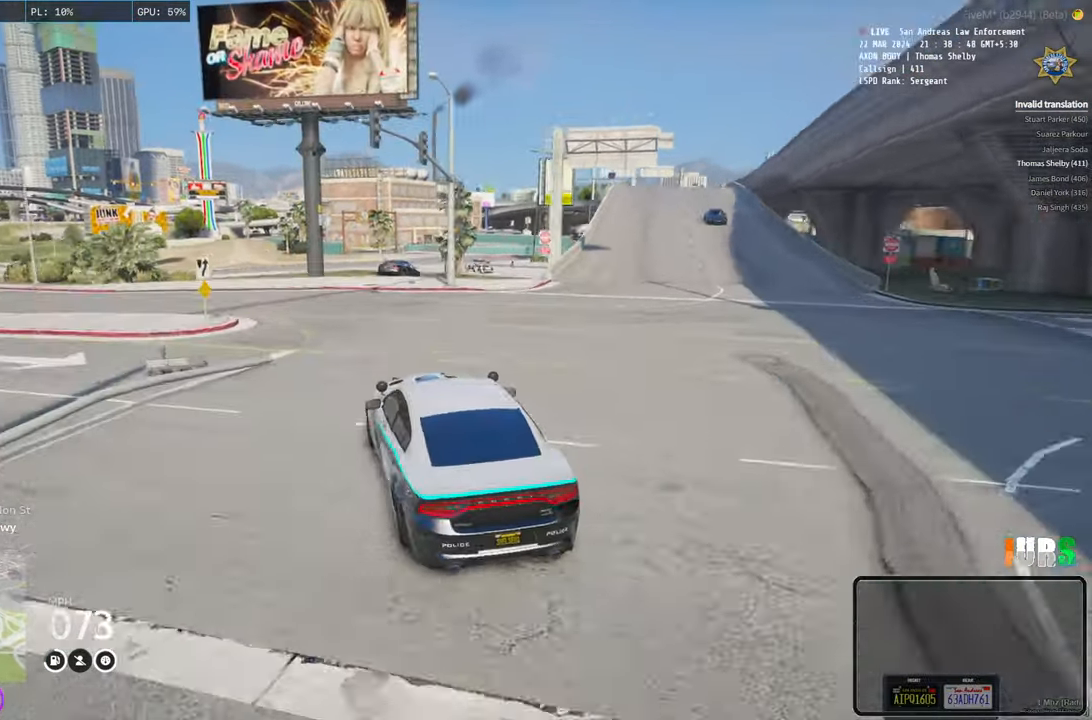
{"keys": [], "events": [[16, "d", "down"], [166, "d", "up"], [266, "d", "down"], [416, "w", "up"], [433, "d", "up"]]}
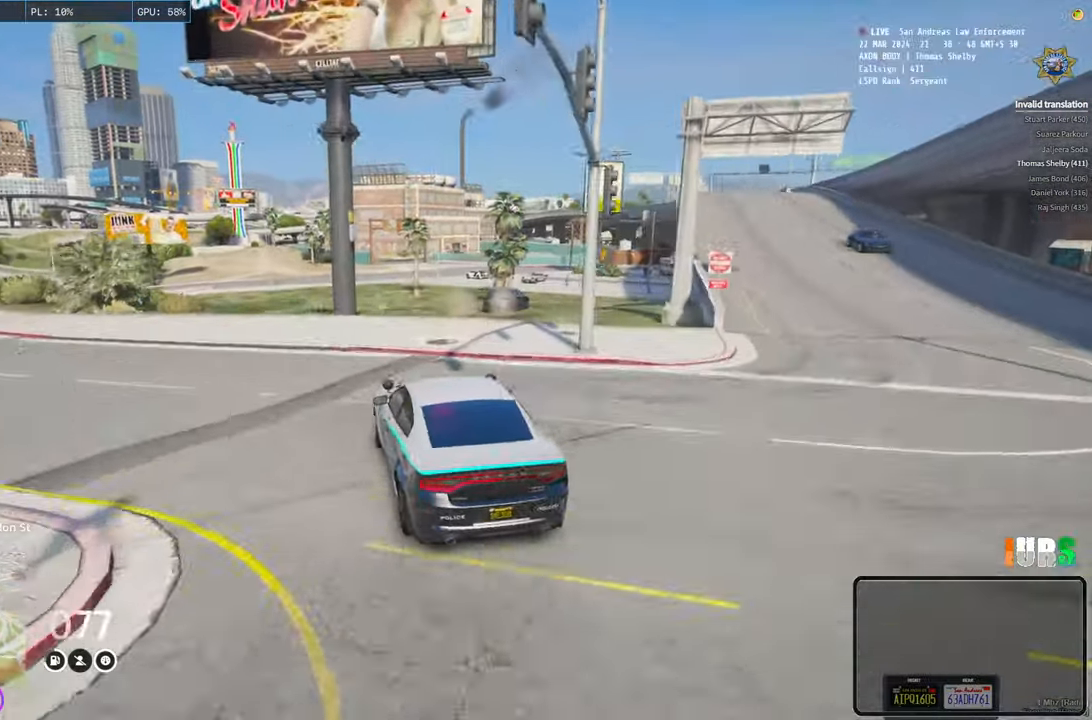
{"keys": [], "events": []}
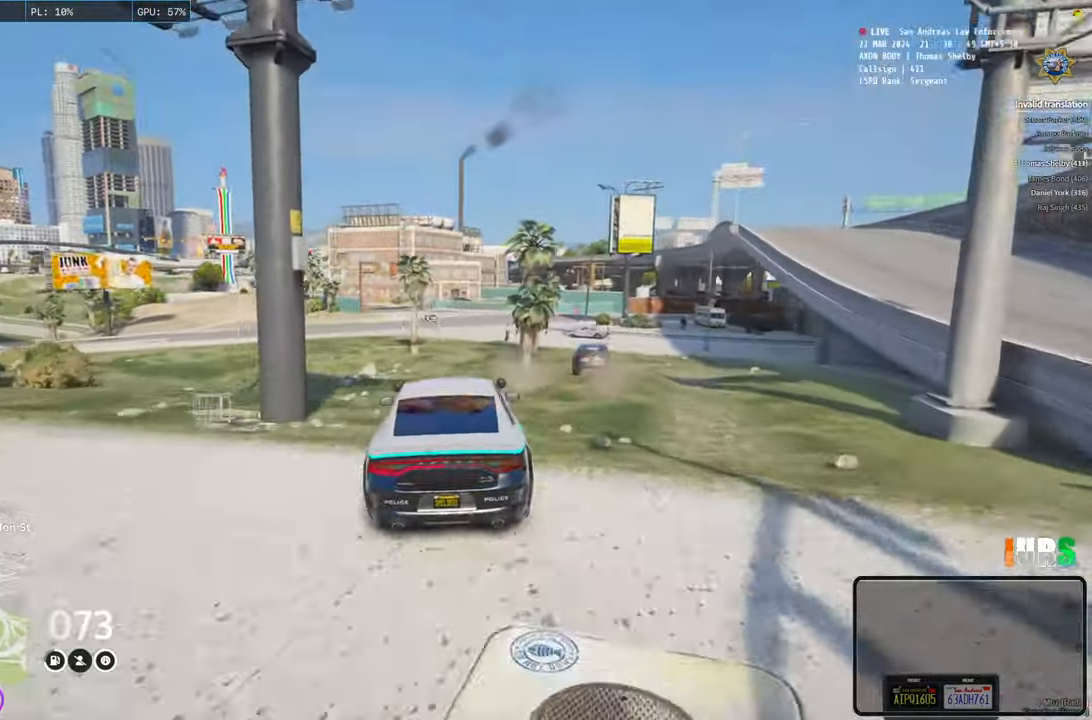
{"keys": ["a"], "events": [[366, "a", "down"]]}
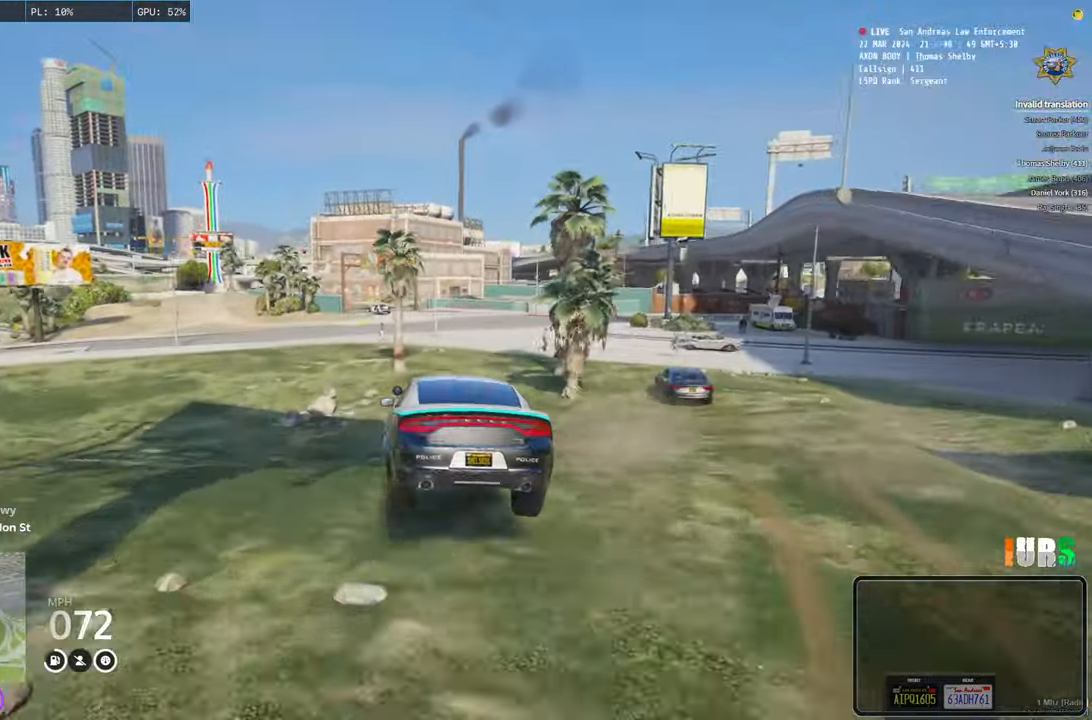
{"keys": ["a"], "events": [[16, "a", "up"], [116, "a", "down"], [283, "a", "up"], [466, "a", "down"]]}
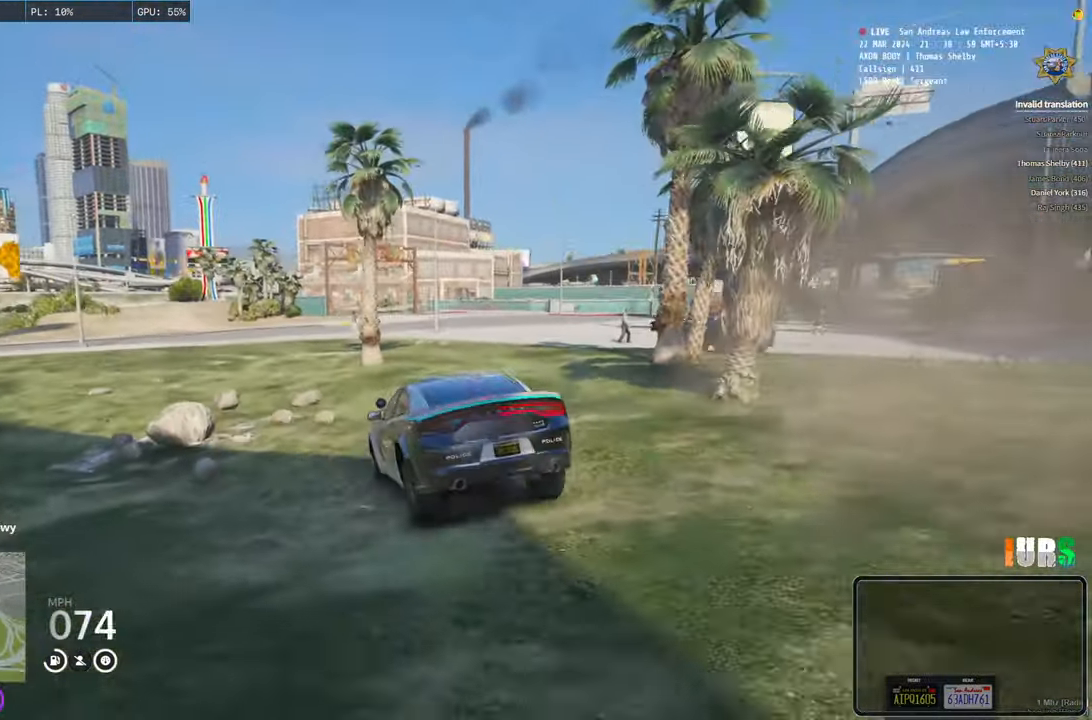
{"keys": ["d", "s"], "events": [[333, "a", "up"], [400, "s", "down"], [416, "d", "down"]]}
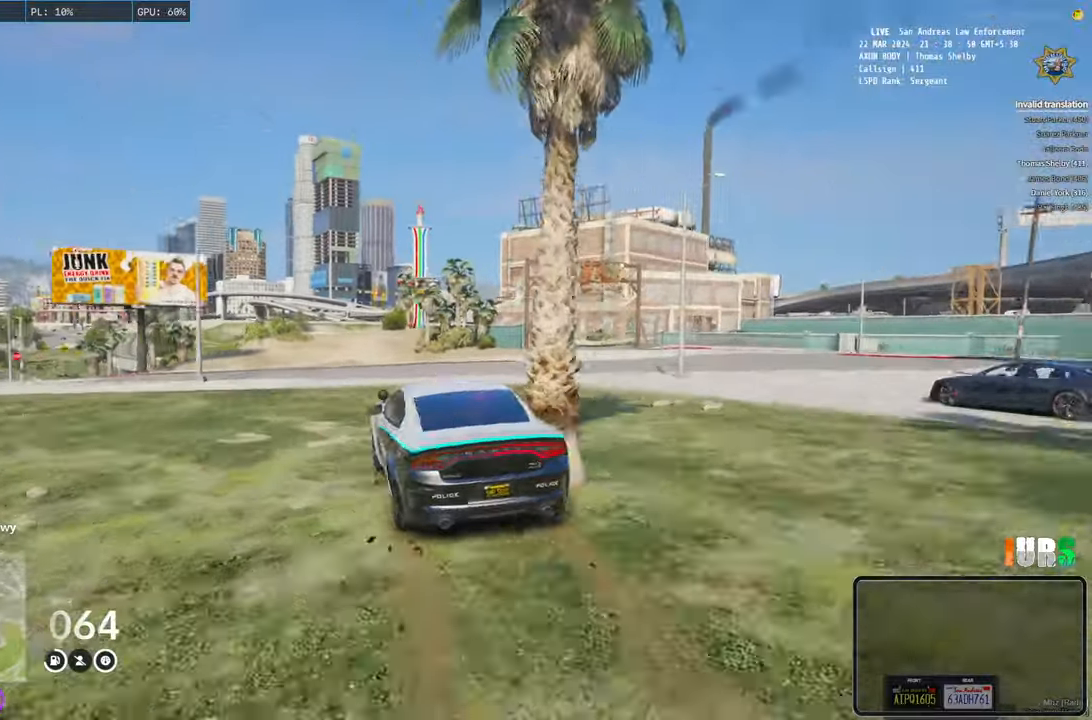
{"keys": ["d"], "events": [[500, "s", "up"]]}
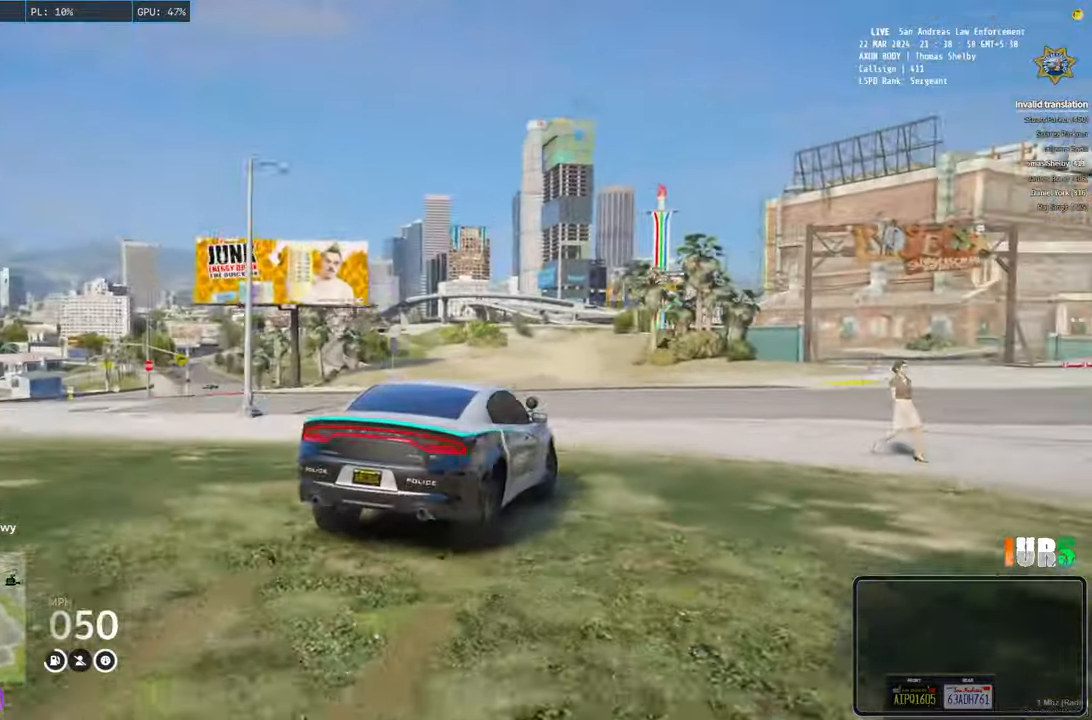
{"keys": ["w"], "events": [[150, "w", "down"], [400, "d", "up"]]}
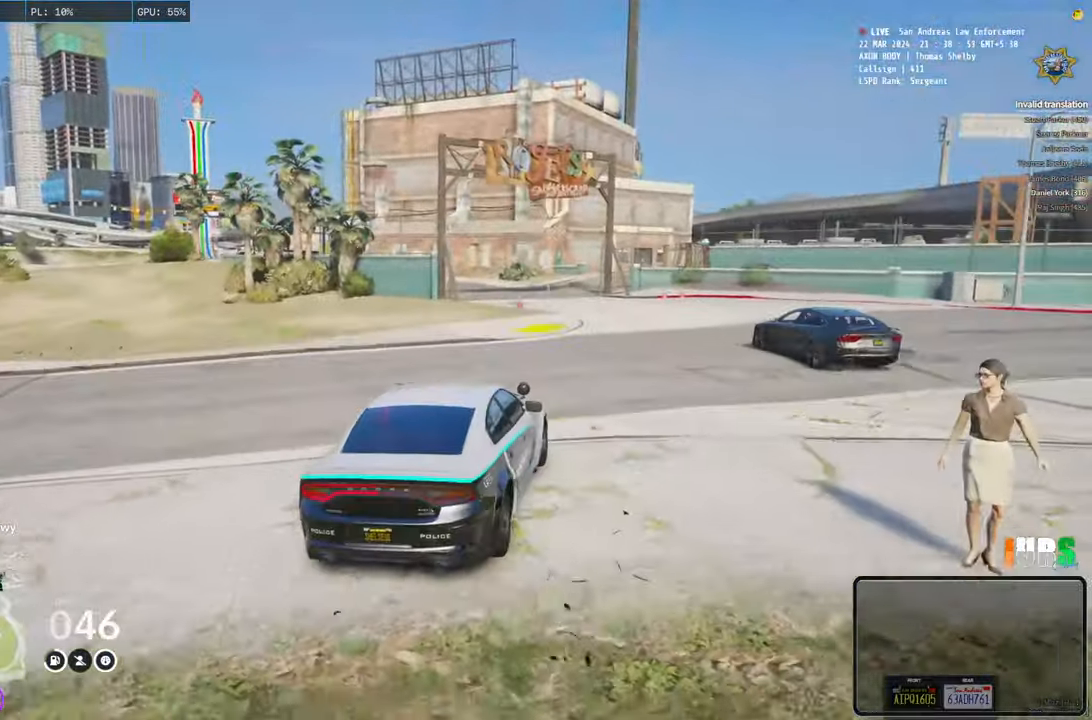
{"keys": ["w"], "events": [[200, "a", "down"], [283, "a", "up"]]}
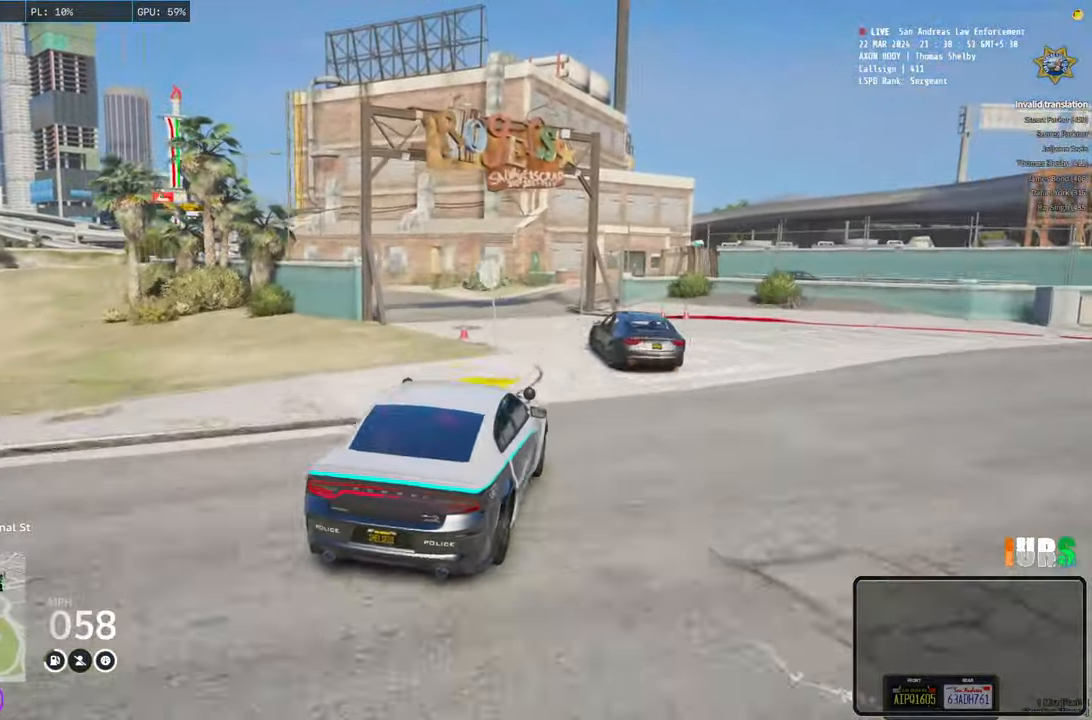
{"keys": [], "events": [[183, "w", "up"], [200, "a", "down"], [366, "a", "up"], [400, "a", "down"], [433, "a", "up"]]}
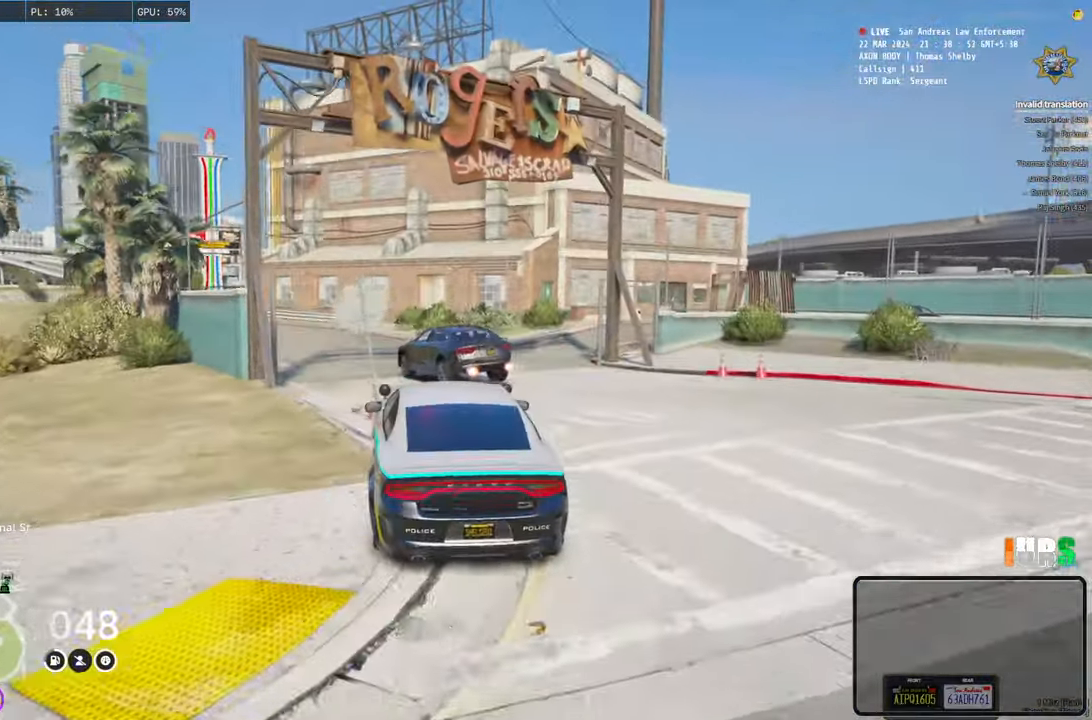
{"keys": ["a", "w"], "events": [[250, "w", "down"], [350, "a", "down"]]}
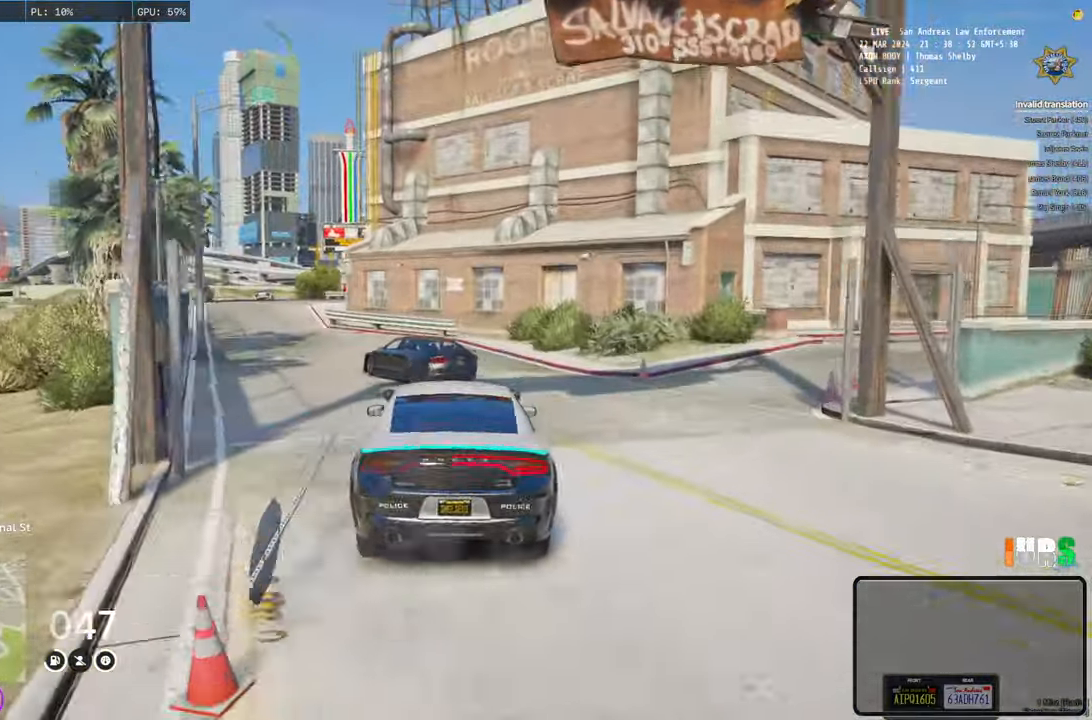
{"keys": ["d", "w"], "events": [[183, "a", "up"], [450, "d", "down"]]}